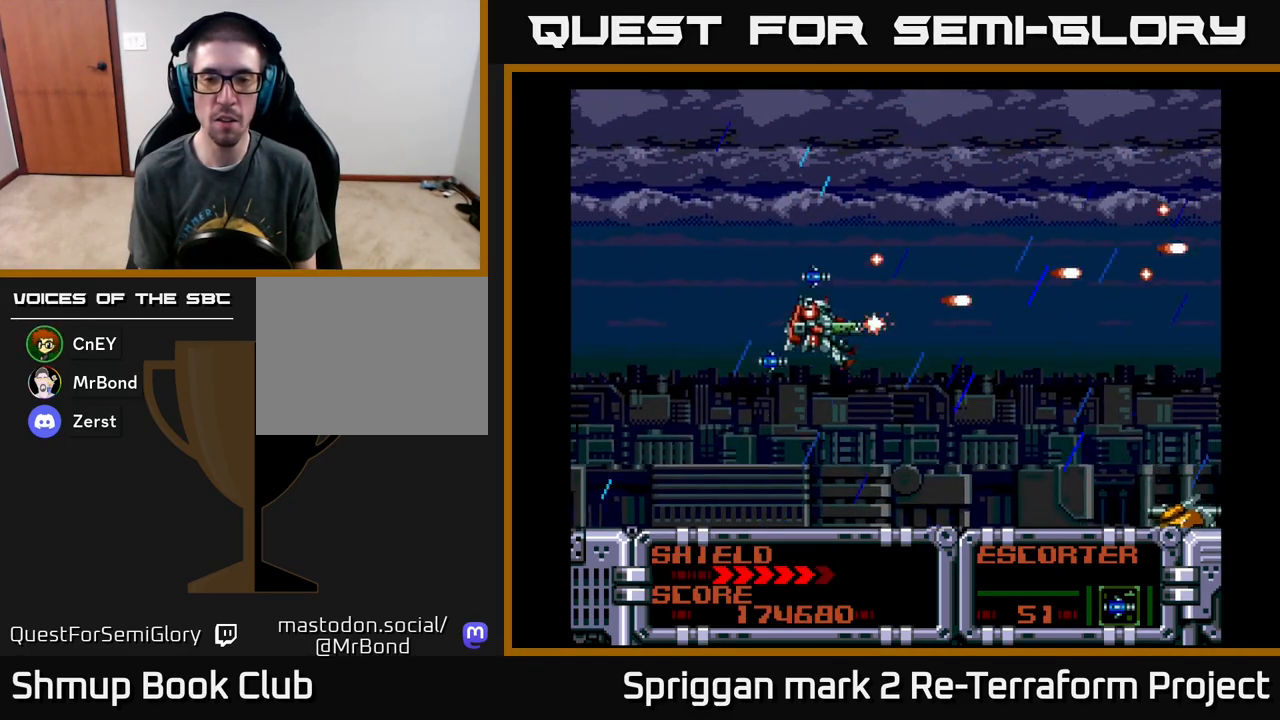
Gameplay with a controller (Xbox layout); each line is a JSON object with the inputs held at the frame after it. "events" lists button and stick changes between this image and that frame as [ms after this image, input, new state], when the widget could be followed in between. Not read: left_stick right_stick.
{"buttons": ["A", "DPAD_UP"]}
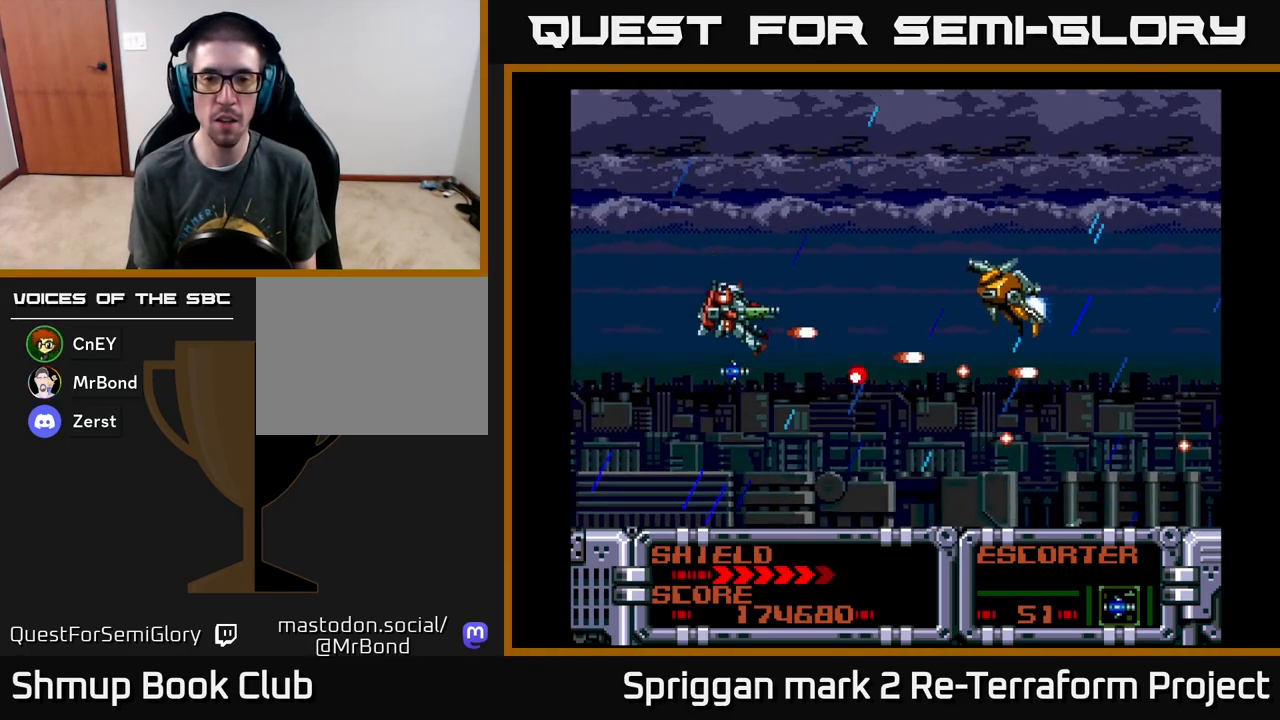
{"buttons": ["A", "DPAD_DOWN"]}
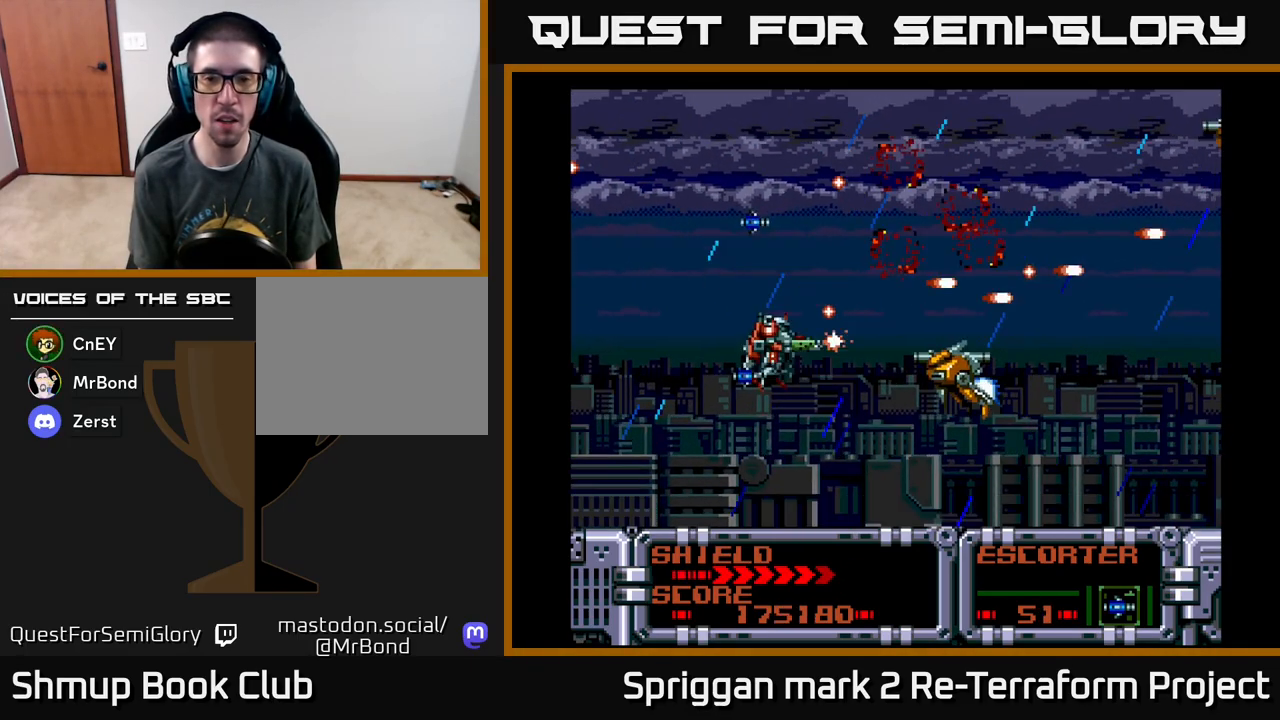
{"buttons": ["A", "DPAD_RIGHT"], "events": [[133, "DPAD_LEFT", "down"], [167, "DPAD_DOWN", "up"], [183, "DPAD_UP", "down"], [233, "DPAD_UP", "up"], [267, "DPAD_DOWN", "down"], [300, "DPAD_LEFT", "up"], [350, "DPAD_RIGHT", "down"], [483, "DPAD_DOWN", "up"]]}
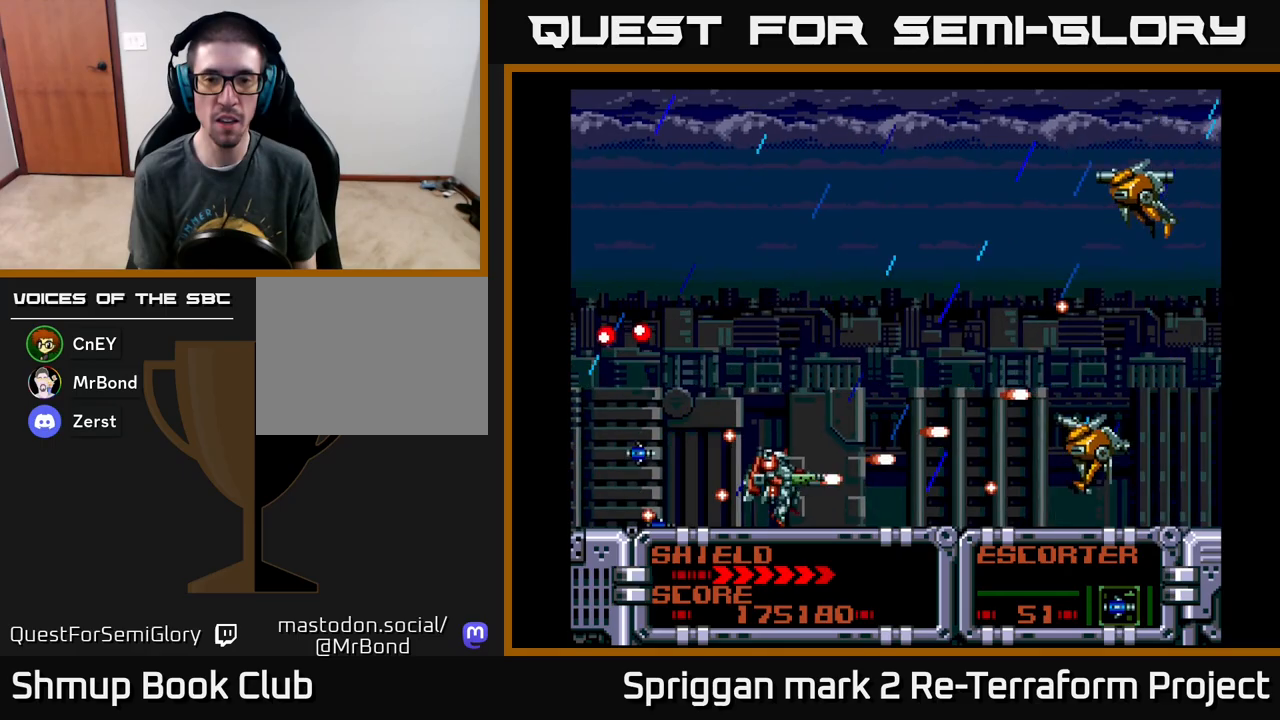
{"buttons": ["A", "DPAD_DOWN"]}
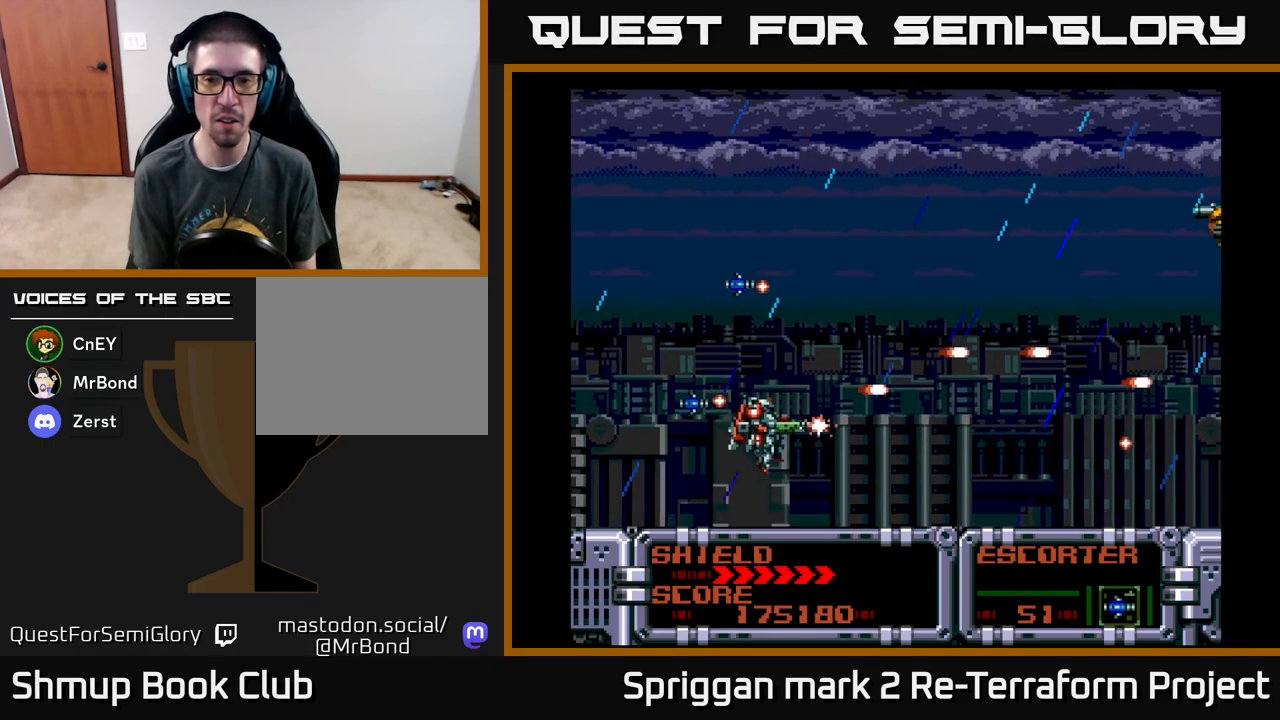
{"buttons": ["A", "DPAD_DOWN"], "events": [[167, "DPAD_DOWN", "up"], [167, "DPAD_LEFT", "down"], [167, "DPAD_UP", "down"], [217, "DPAD_LEFT", "up"], [383, "DPAD_LEFT", "down"], [417, "DPAD_UP", "up"], [433, "DPAD_DOWN", "down"], [450, "DPAD_LEFT", "up"]]}
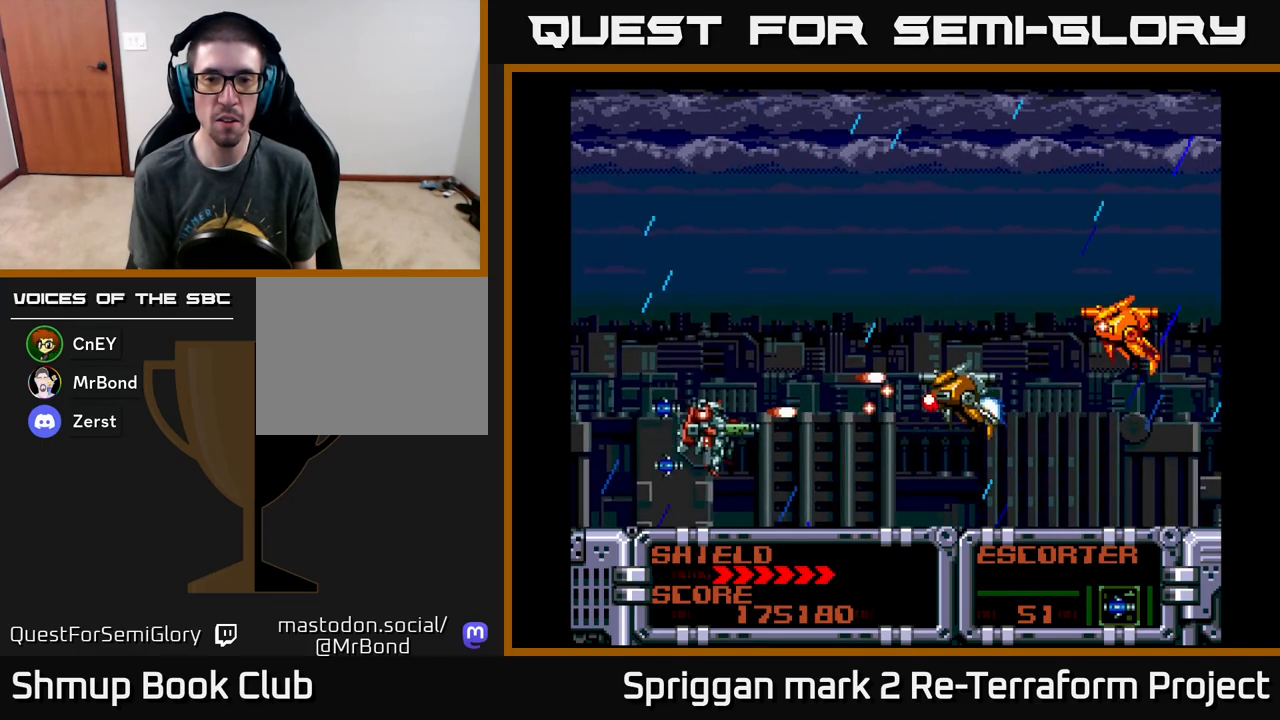
{"buttons": ["A", "DPAD_DOWN", "DPAD_RIGHT"], "events": [[33, "DPAD_LEFT", "down"], [67, "DPAD_DOWN", "up"], [83, "DPAD_UP", "down"], [133, "DPAD_LEFT", "up"], [183, "DPAD_DOWN", "down"], [183, "DPAD_RIGHT", "down"], [183, "DPAD_UP", "up"], [400, "DPAD_RIGHT", "up"], [450, "DPAD_RIGHT", "down"]]}
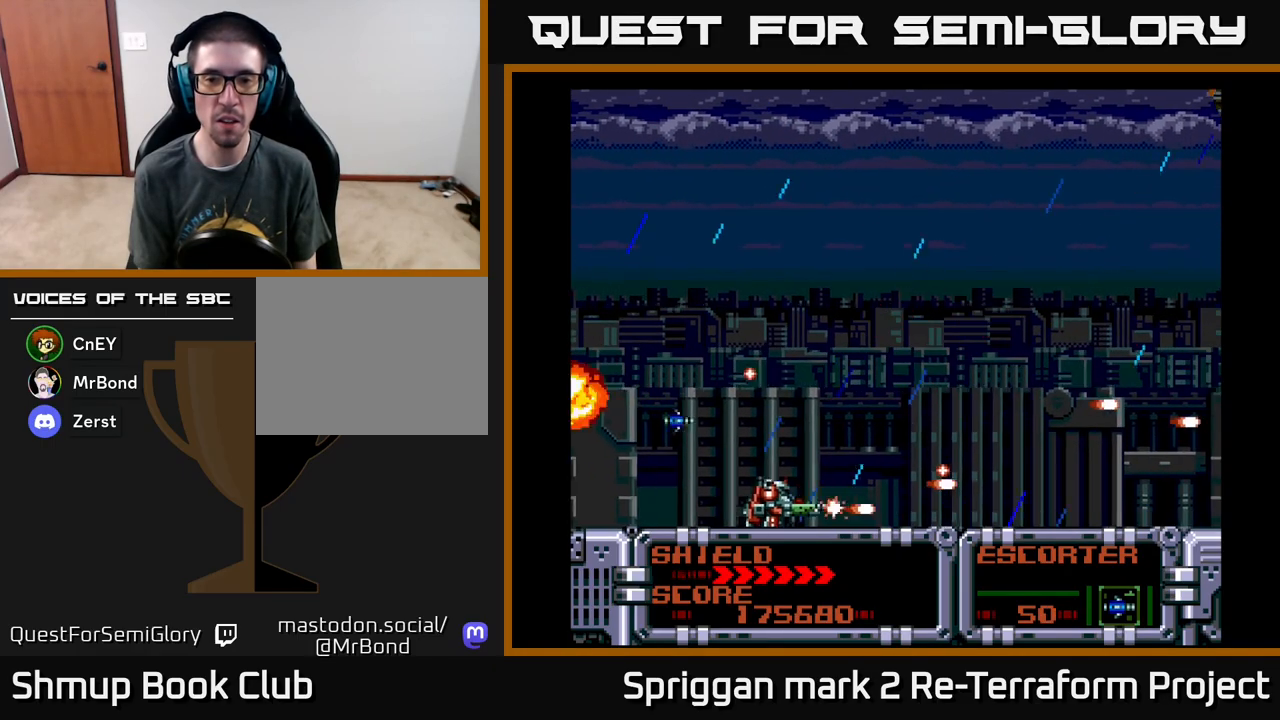
{"buttons": ["A", "DPAD_UP", "DPAD_LEFT"], "events": [[17, "DPAD_DOWN", "up"], [50, "DPAD_RIGHT", "up"], [50, "DPAD_UP", "down"], [267, "DPAD_UP", "up"], [283, "DPAD_DOWN", "down"], [400, "DPAD_DOWN", "up"], [400, "DPAD_LEFT", "down"], [400, "DPAD_UP", "down"]]}
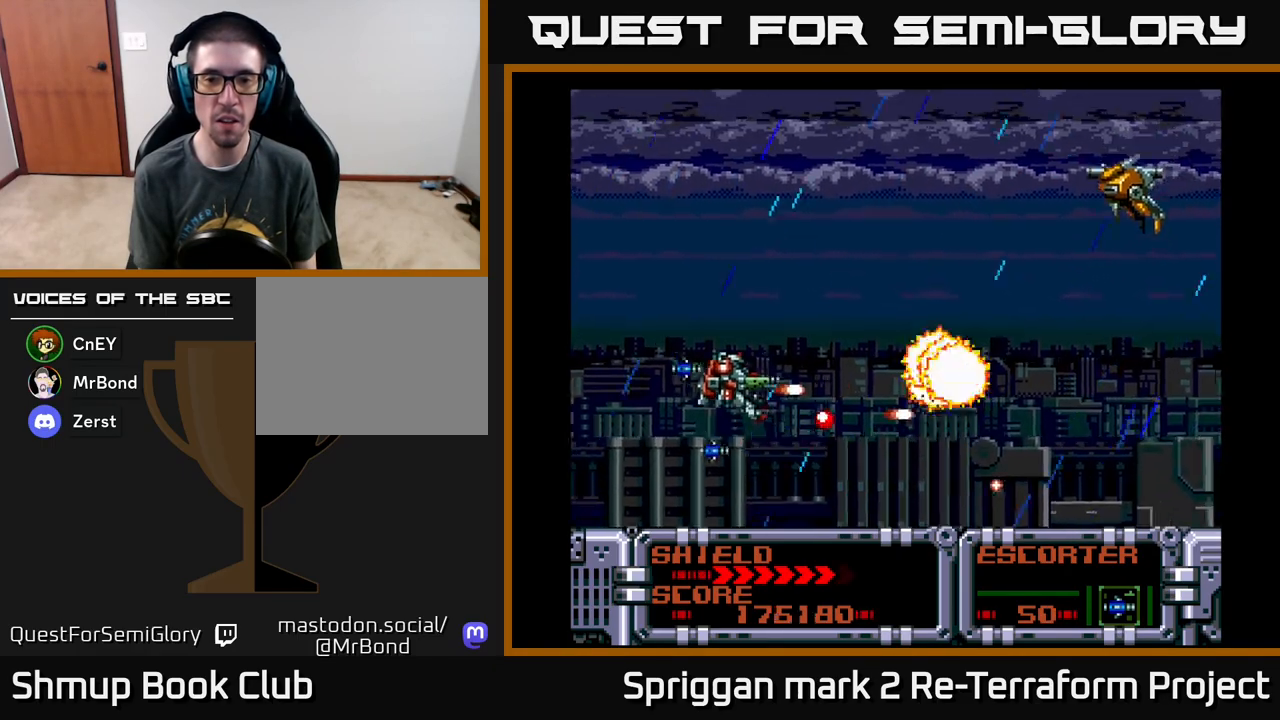
{"buttons": ["A", "DPAD_DOWN"], "events": [[150, "DPAD_LEFT", "up"], [233, "DPAD_RIGHT", "down"], [267, "DPAD_UP", "up"], [283, "DPAD_DOWN", "down"], [350, "DPAD_RIGHT", "up"]]}
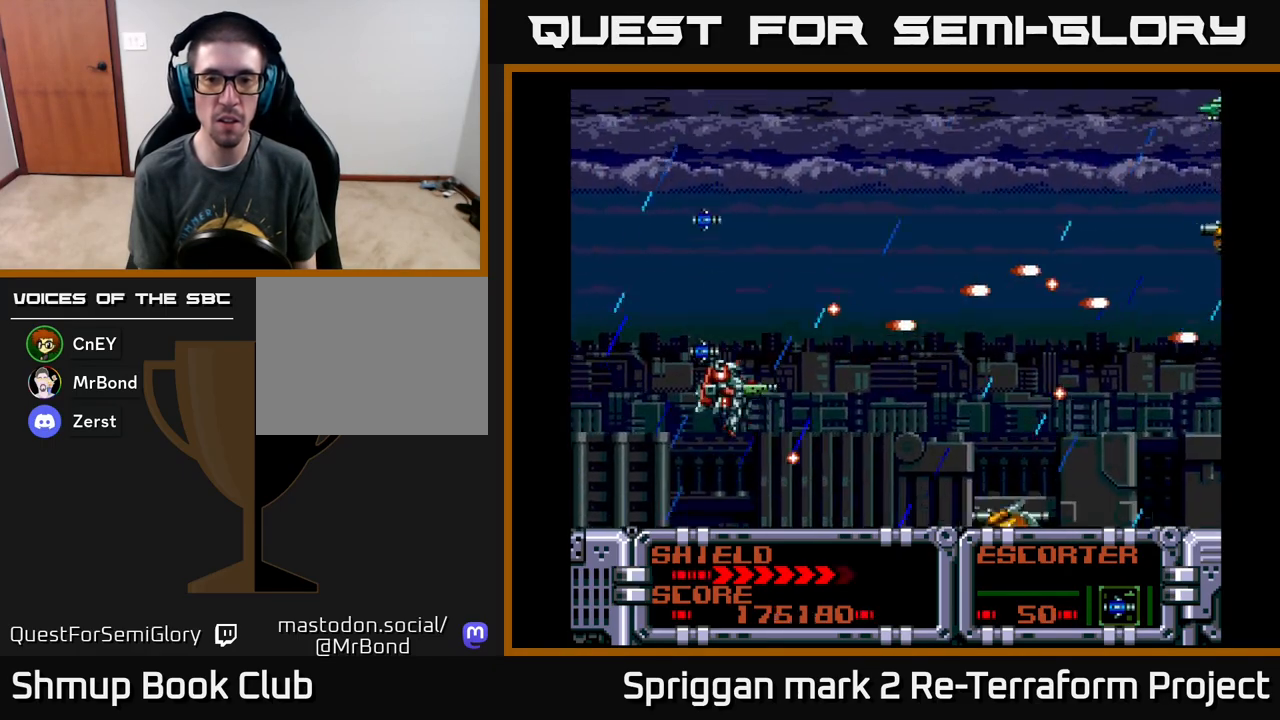
{"buttons": ["A", "DPAD_UP"], "events": [[200, "DPAD_RIGHT", "down"], [233, "DPAD_DOWN", "up"], [250, "DPAD_UP", "down"], [283, "DPAD_RIGHT", "up"]]}
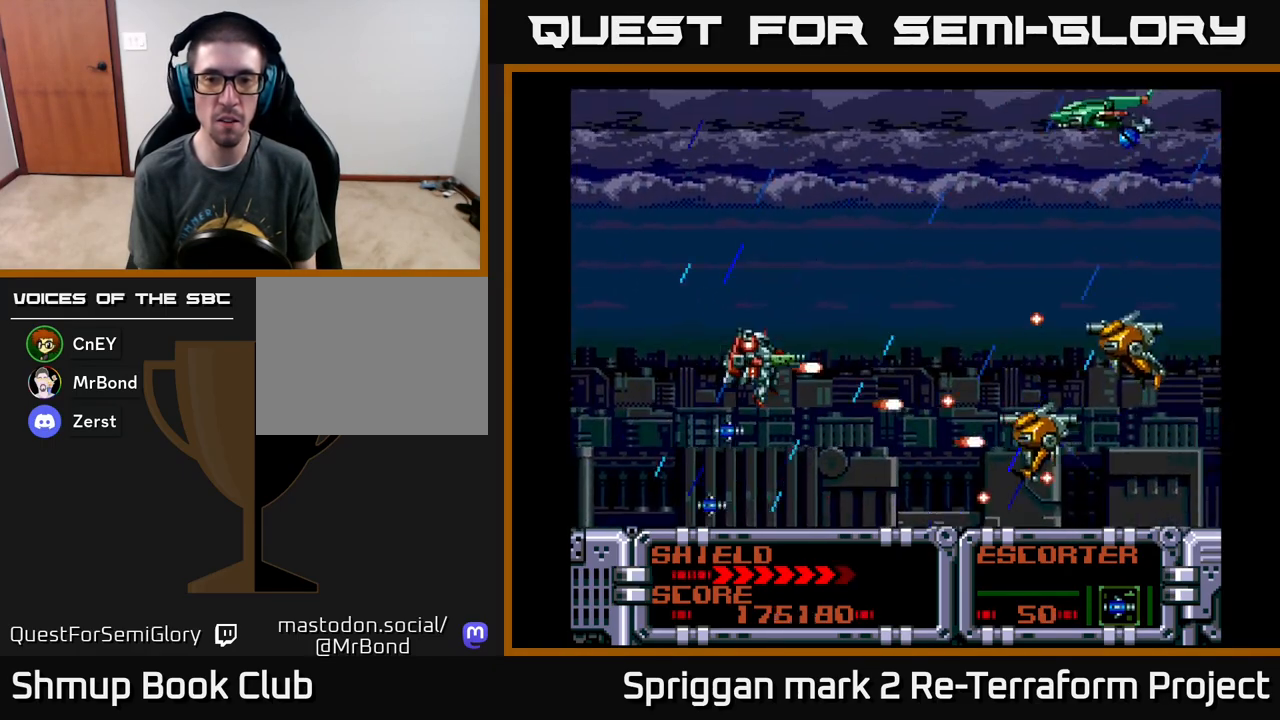
{"buttons": ["A", "DPAD_DOWN"], "events": [[100, "DPAD_RIGHT", "down"], [100, "DPAD_UP", "up"], [133, "DPAD_DOWN", "down"], [133, "DPAD_RIGHT", "up"], [317, "DPAD_RIGHT", "down"], [367, "DPAD_DOWN", "up"], [400, "DPAD_RIGHT", "up"], [400, "DPAD_UP", "down"], [450, "DPAD_RIGHT", "down"], [450, "DPAD_UP", "up"], [467, "DPAD_DOWN", "down"], [467, "DPAD_RIGHT", "up"]]}
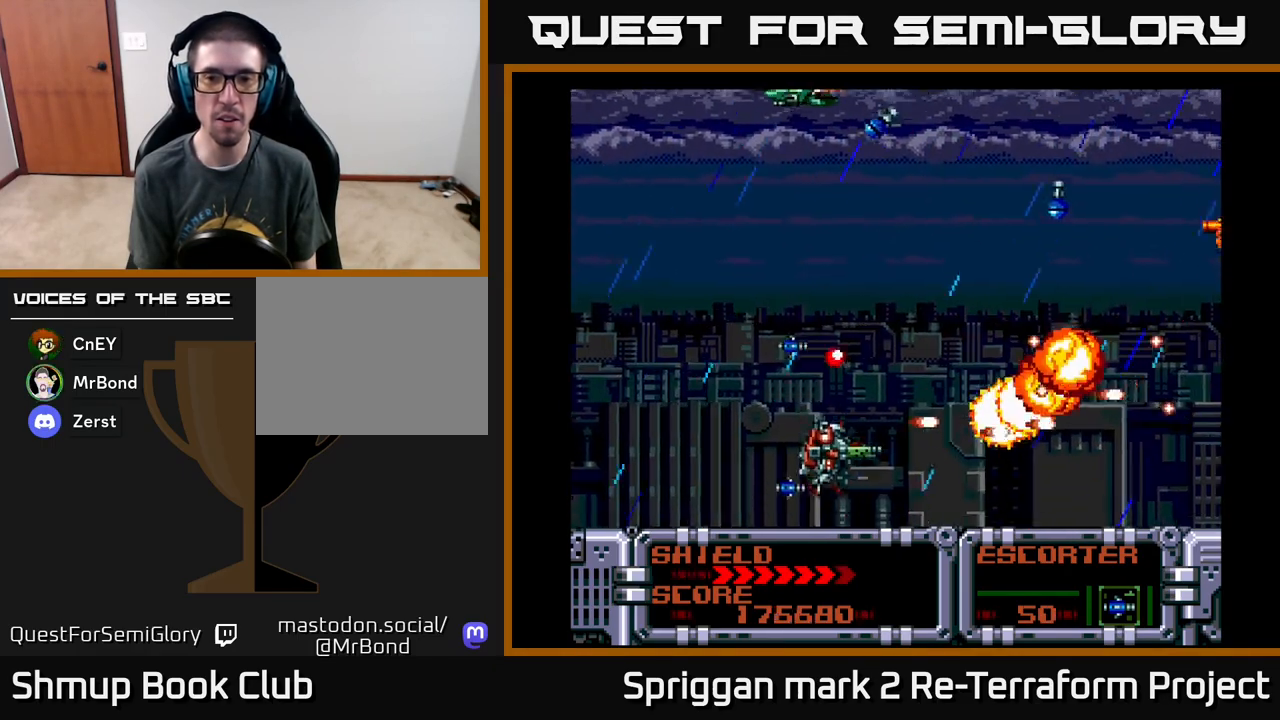
{"buttons": ["A", "DPAD_DOWN", "DPAD_RIGHT"], "events": [[83, "DPAD_LEFT", "down"], [167, "DPAD_DOWN", "up"], [217, "DPAD_UP", "down"], [283, "DPAD_LEFT", "up"], [400, "DPAD_RIGHT", "down"], [450, "DPAD_UP", "up"], [483, "DPAD_DOWN", "down"]]}
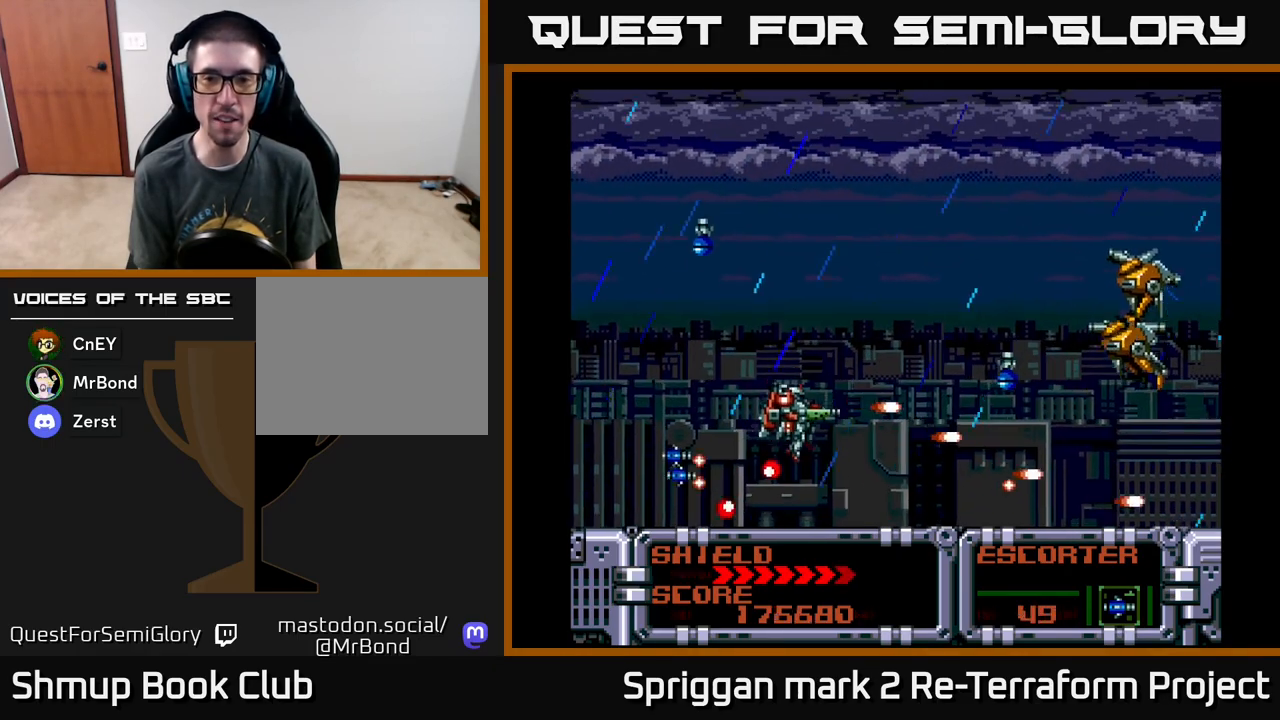
{"buttons": ["A", "DPAD_DOWN"], "events": [[33, "DPAD_DOWN", "up"], [67, "DPAD_UP", "down"], [100, "DPAD_RIGHT", "up"], [183, "DPAD_LEFT", "down"], [183, "DPAD_UP", "up"], [217, "DPAD_DOWN", "down"], [217, "DPAD_LEFT", "up"]]}
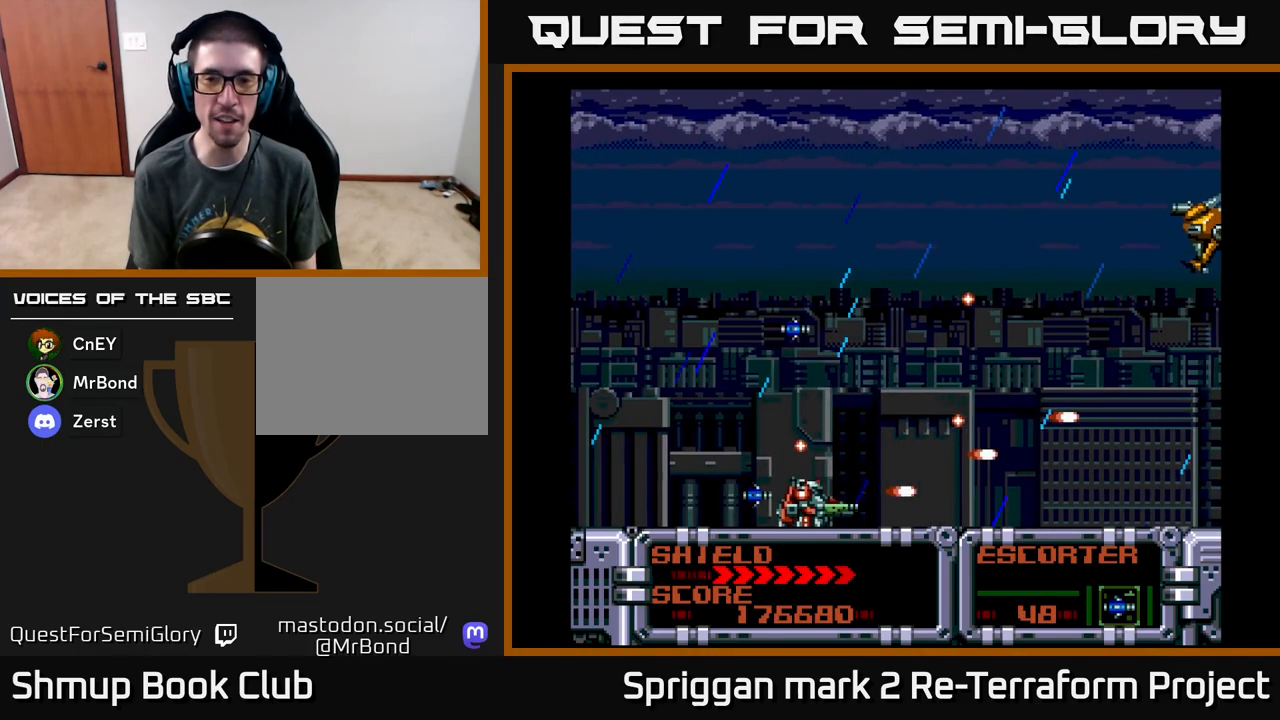
{"buttons": ["A", "DPAD_UP", "DPAD_LEFT"]}
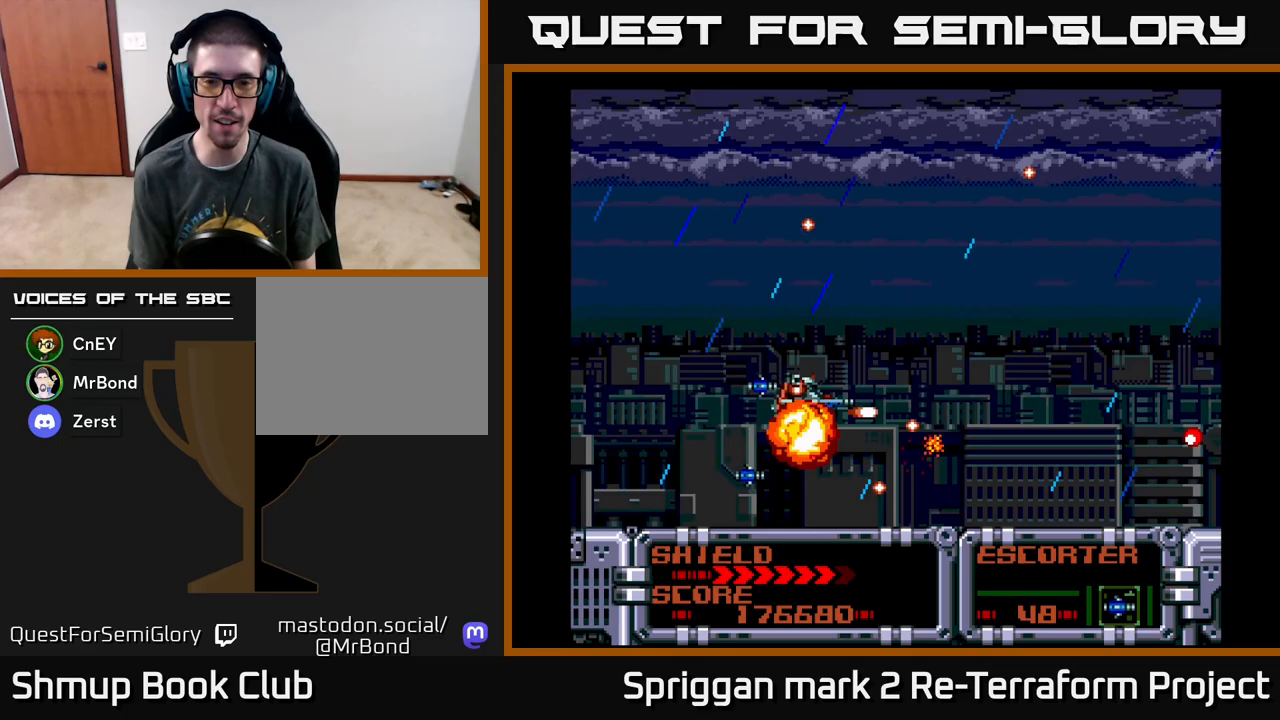
{"buttons": ["A", "DPAD_UP", "DPAD_LEFT"], "events": [[67, "DPAD_UP", "up"], [167, "DPAD_DOWN", "down"], [183, "DPAD_LEFT", "up"], [250, "DPAD_RIGHT", "down"], [367, "DPAD_DOWN", "up"], [417, "DPAD_UP", "down"], [433, "DPAD_RIGHT", "up"], [500, "DPAD_LEFT", "down"]]}
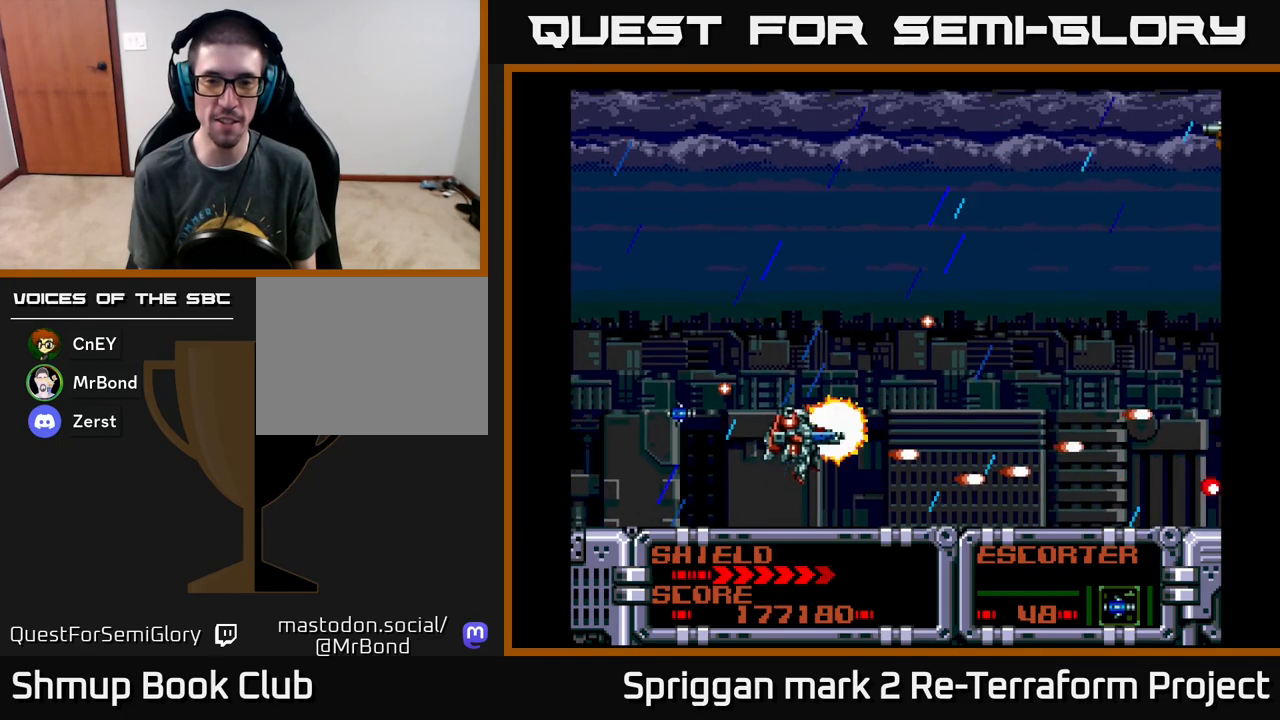
{"buttons": ["A", "DPAD_UP", "DPAD_LEFT"], "events": [[17, "DPAD_UP", "up"], [50, "DPAD_DOWN", "down"], [100, "DPAD_LEFT", "up"], [133, "DPAD_RIGHT", "down"], [167, "DPAD_DOWN", "up"], [200, "DPAD_RIGHT", "up"], [200, "DPAD_UP", "down"], [383, "DPAD_LEFT", "down"]]}
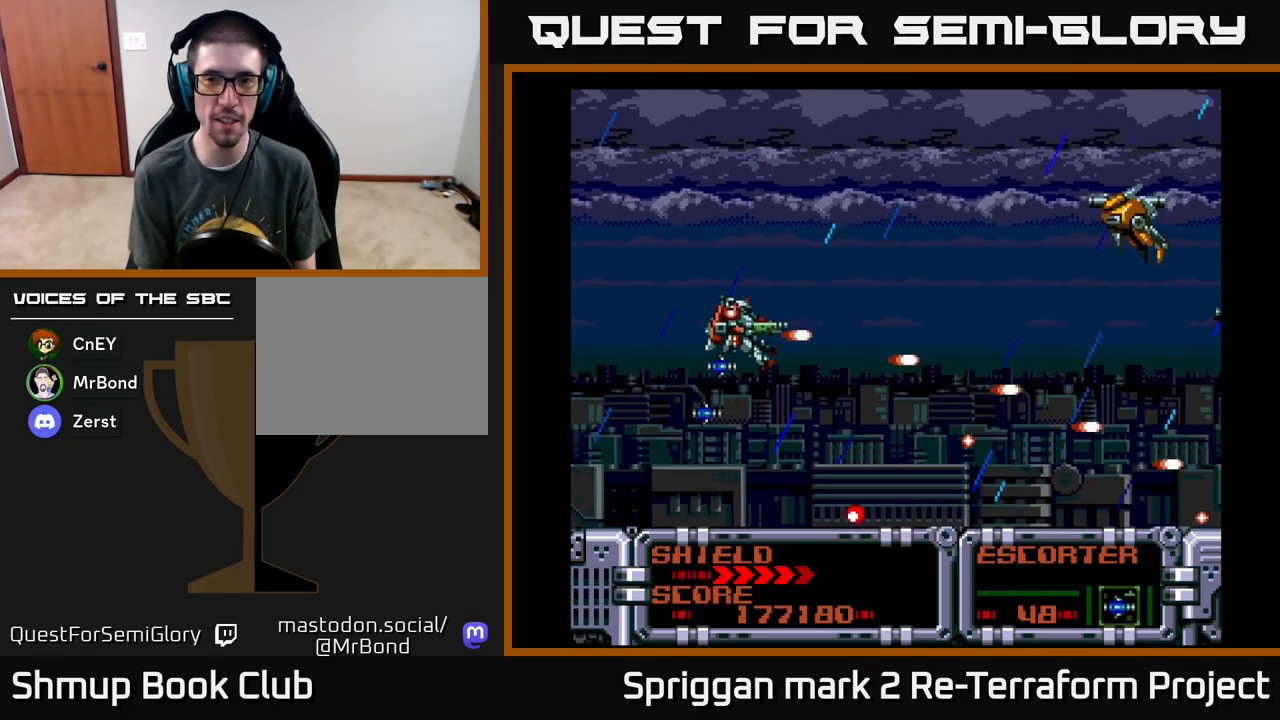
{"buttons": ["A", "DPAD_DOWN"], "events": [[33, "DPAD_LEFT", "up"], [83, "DPAD_RIGHT", "down"], [150, "DPAD_UP", "up"], [183, "DPAD_DOWN", "down"], [233, "DPAD_RIGHT", "up"]]}
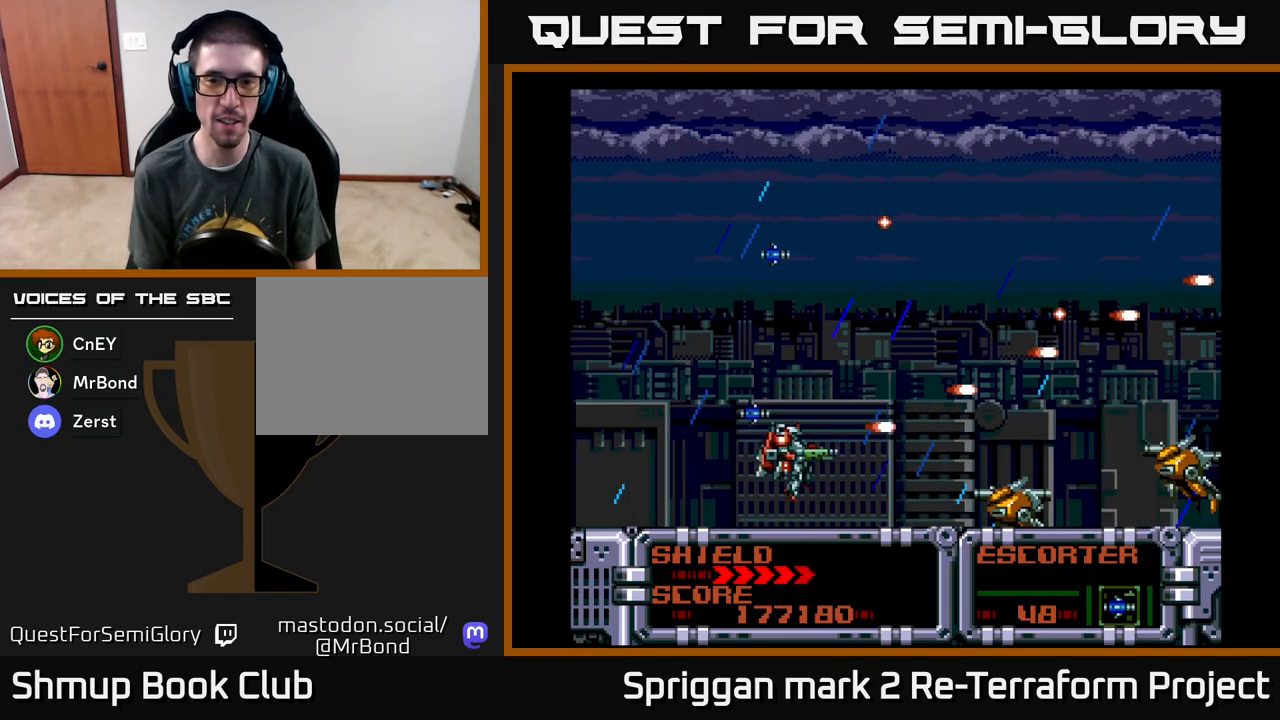
{"buttons": ["A", "DPAD_UP", "DPAD_LEFT"], "events": [[167, "DPAD_LEFT", "down"], [183, "DPAD_DOWN", "up"], [233, "DPAD_UP", "down"], [317, "DPAD_LEFT", "up"], [467, "DPAD_LEFT", "down"]]}
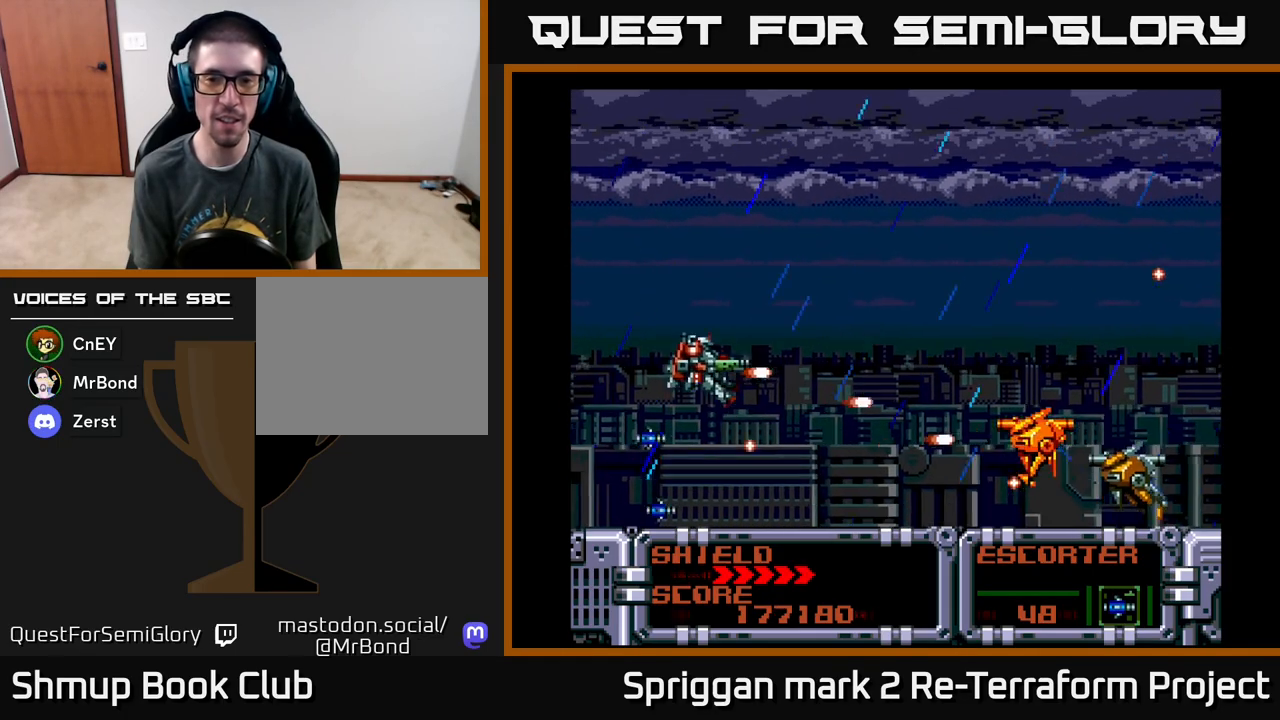
{"buttons": ["A", "DPAD_LEFT"], "events": [[67, "DPAD_LEFT", "up"], [117, "DPAD_RIGHT", "down"], [117, "DPAD_UP", "up"], [133, "DPAD_DOWN", "down"], [150, "DPAD_RIGHT", "up"], [350, "DPAD_DOWN", "up"], [350, "DPAD_LEFT", "down"], [383, "DPAD_UP", "down"], [500, "DPAD_UP", "up"]]}
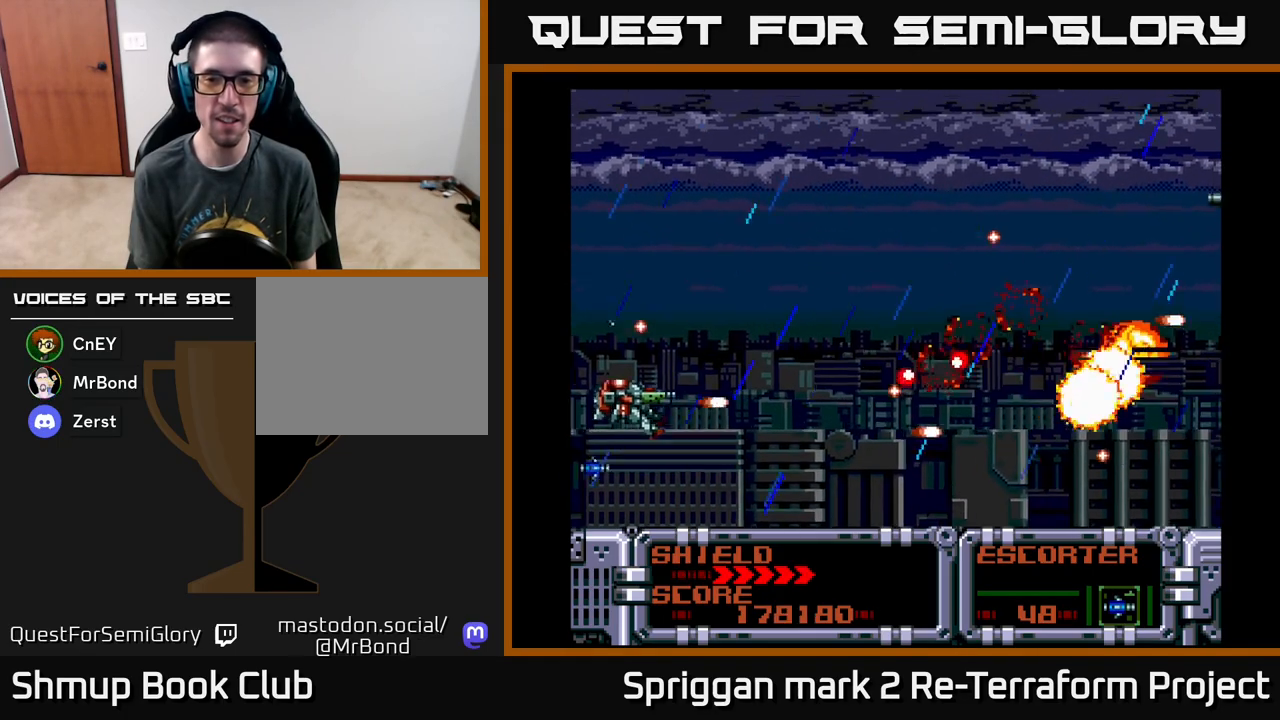
{"buttons": ["A", "DPAD_UP"], "events": [[17, "DPAD_DOWN", "down"], [17, "DPAD_LEFT", "up"], [33, "DPAD_RIGHT", "down"], [283, "DPAD_DOWN", "up"], [417, "DPAD_UP", "down"], [433, "DPAD_RIGHT", "up"]]}
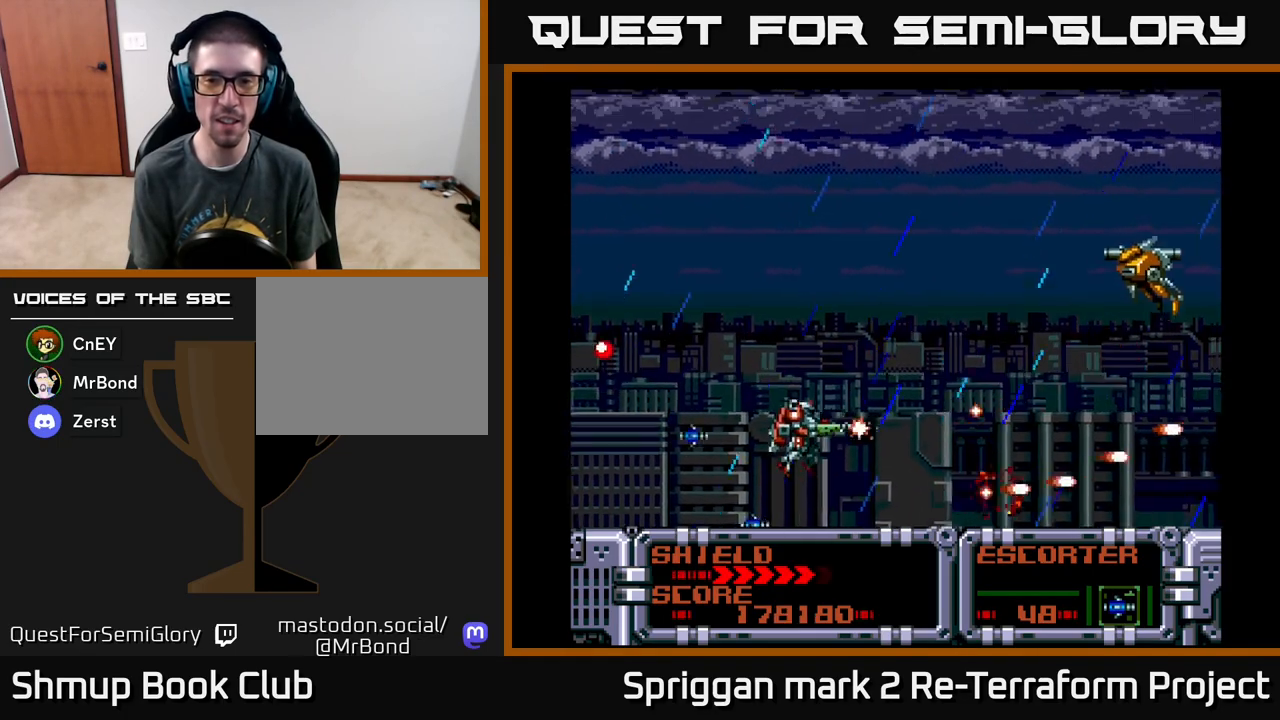
{"buttons": ["A", "DPAD_DOWN", "DPAD_RIGHT"], "events": [[133, "DPAD_DOWN", "down"], [133, "DPAD_UP", "up"], [483, "DPAD_RIGHT", "down"]]}
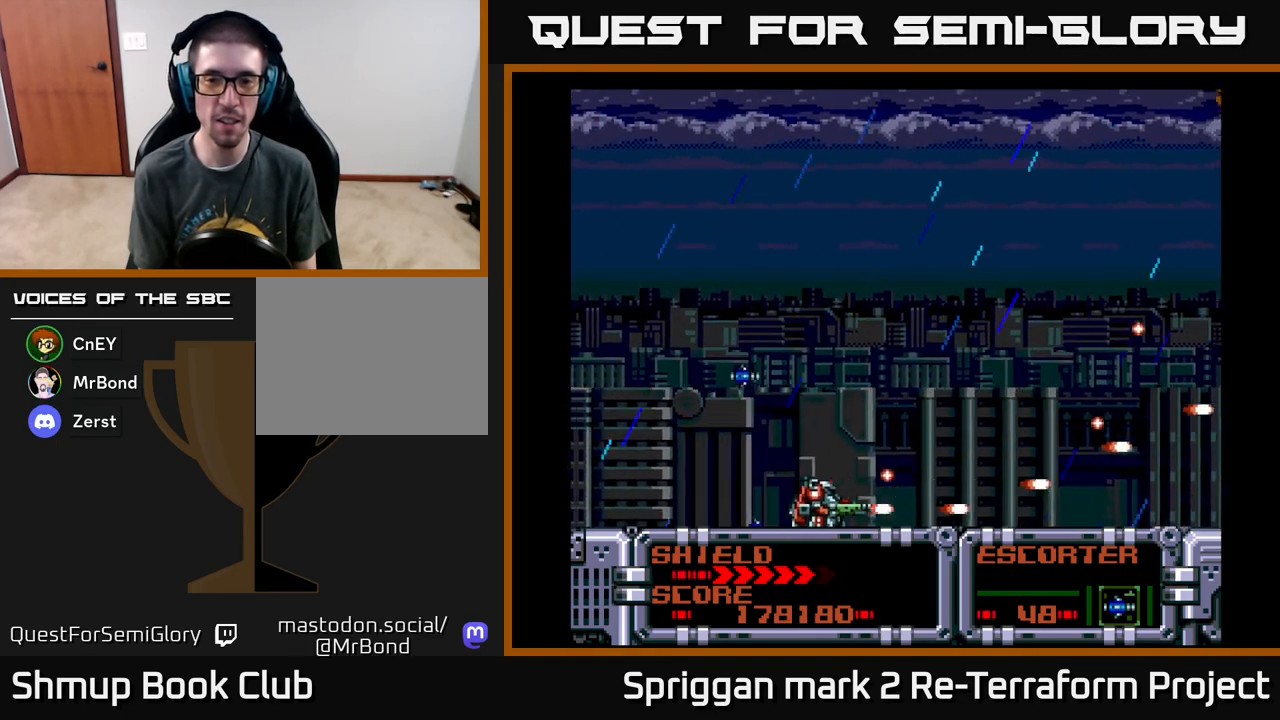
{"buttons": ["A", "DPAD_UP", "DPAD_LEFT"]}
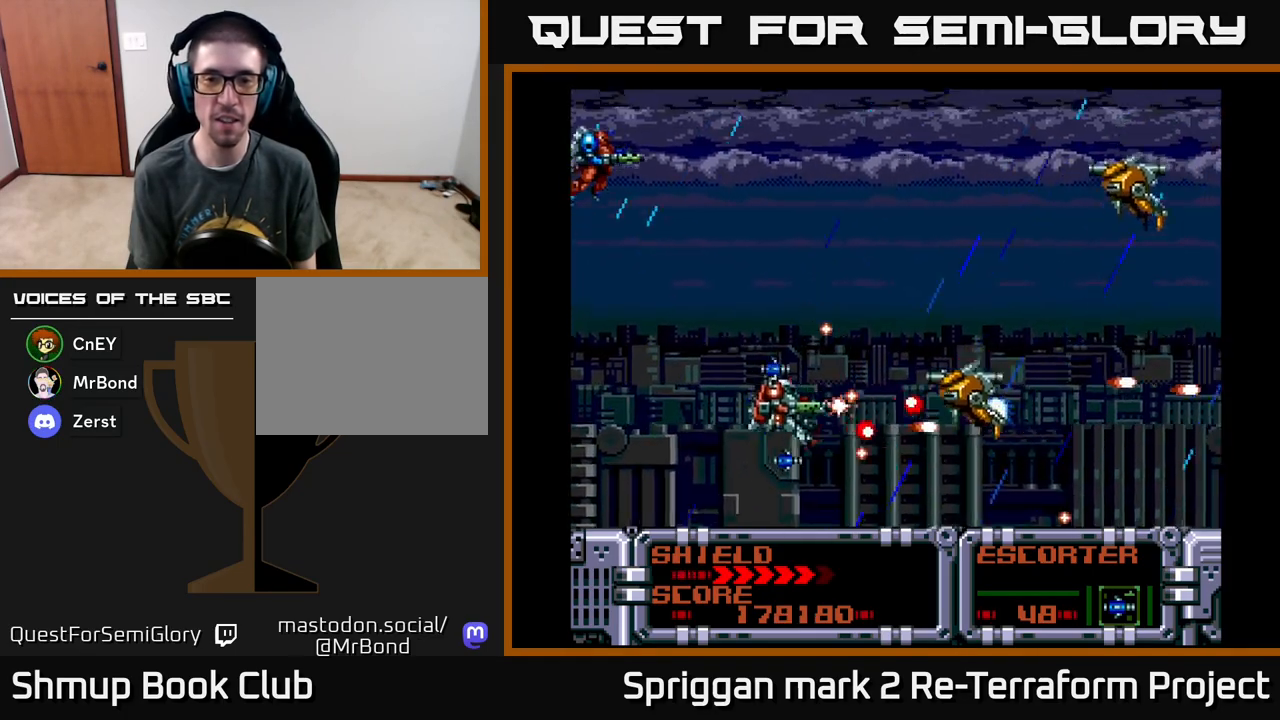
{"buttons": ["A", "DPAD_DOWN"], "events": [[167, "DPAD_LEFT", "up"], [283, "DPAD_DOWN", "down"], [283, "DPAD_UP", "up"], [350, "DPAD_RIGHT", "down"], [500, "DPAD_RIGHT", "up"]]}
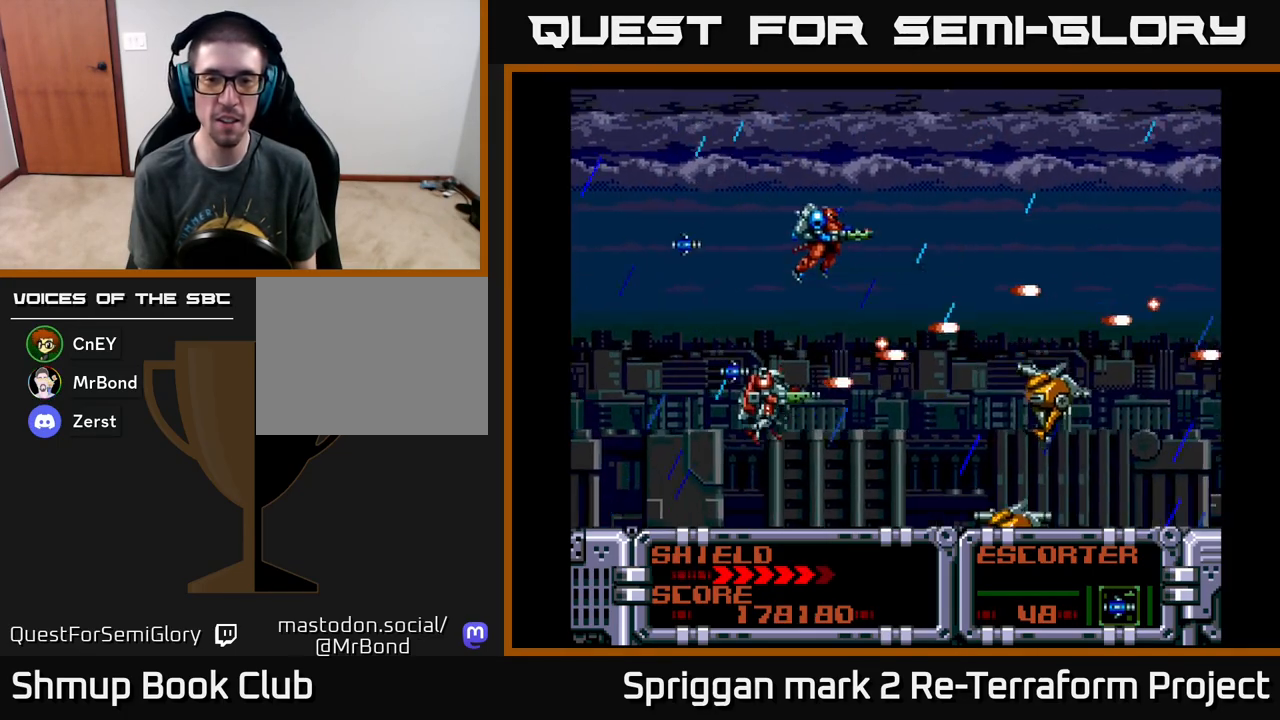
{"buttons": ["A", "DPAD_UP"], "events": [[300, "DPAD_LEFT", "down"], [317, "DPAD_DOWN", "up"], [350, "DPAD_UP", "down"], [417, "DPAD_LEFT", "up"]]}
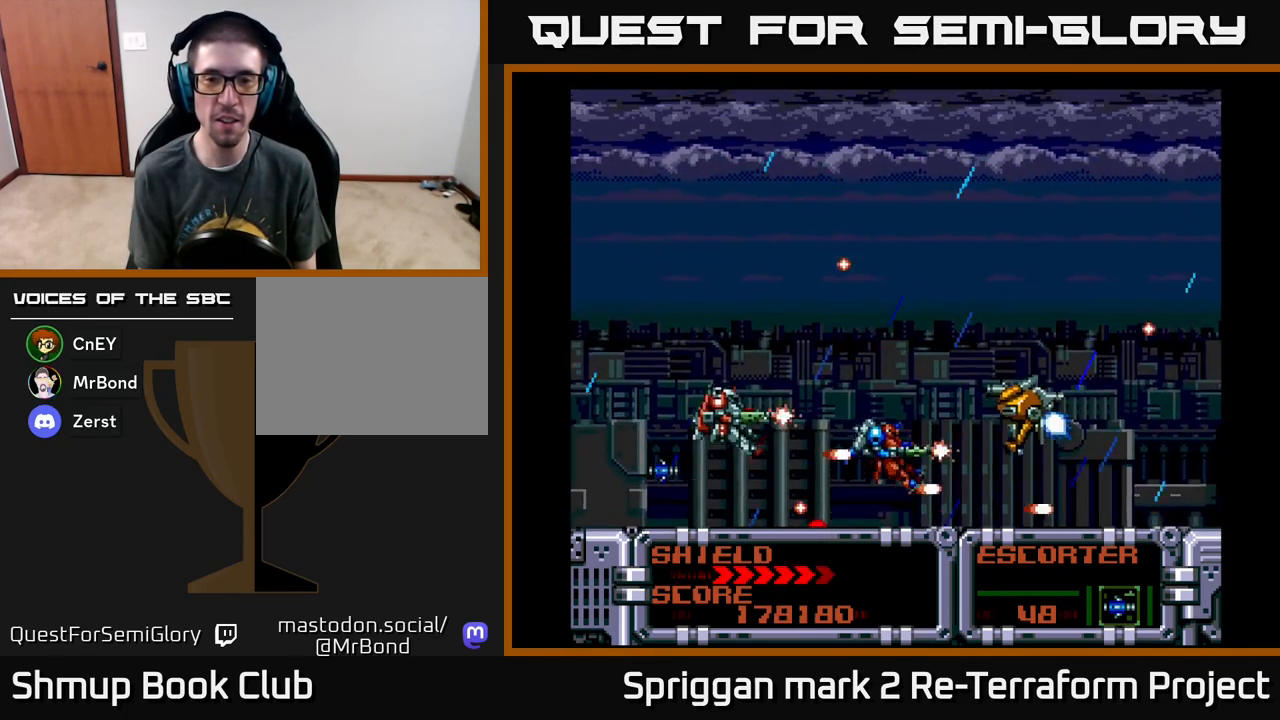
{"buttons": ["A", "DPAD_RIGHT"], "events": [[217, "DPAD_RIGHT", "down"], [217, "DPAD_UP", "up"], [233, "DPAD_DOWN", "down"], [283, "DPAD_RIGHT", "up"], [383, "DPAD_RIGHT", "down"], [483, "DPAD_DOWN", "up"]]}
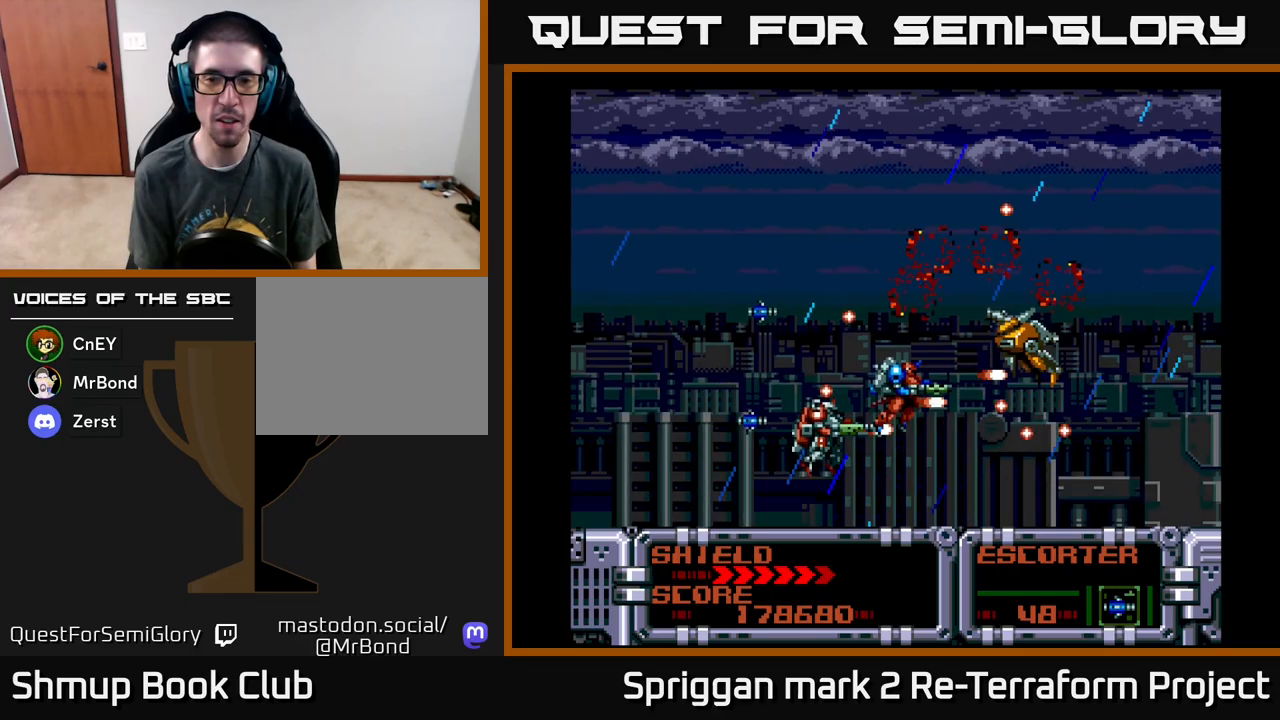
{"buttons": ["A", "DPAD_UP"]}
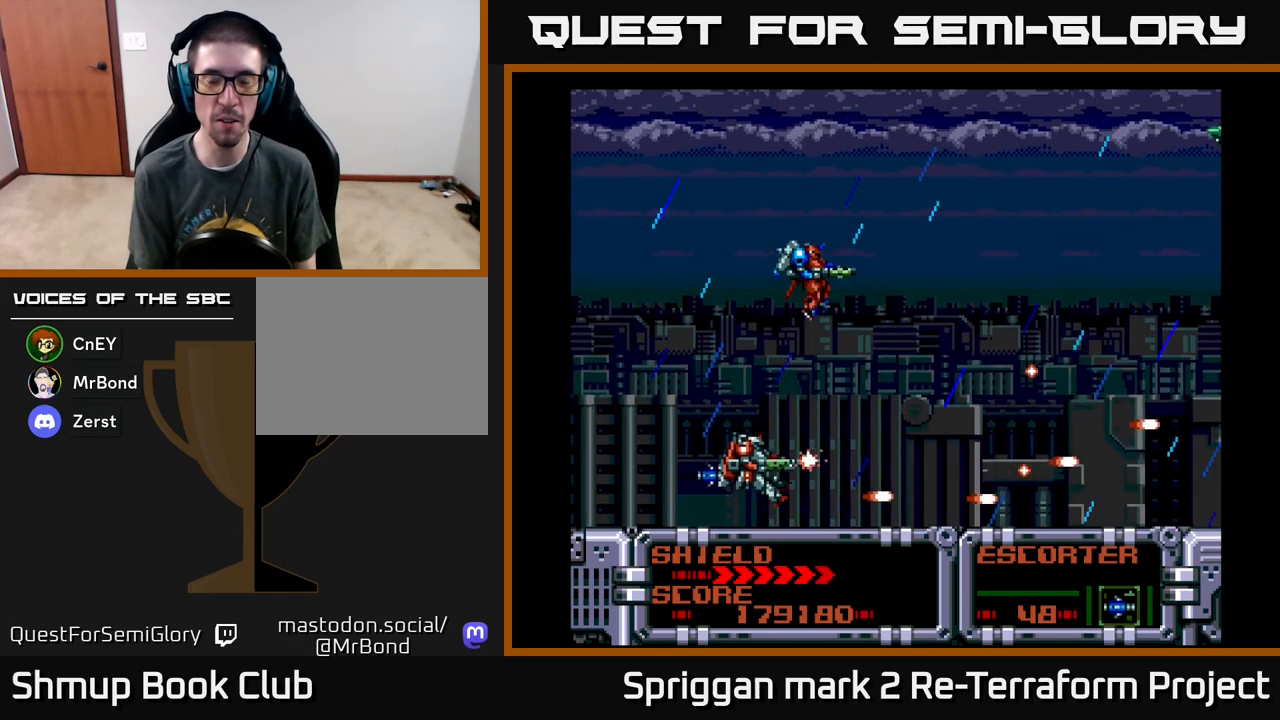
{"buttons": ["A", "DPAD_UP"], "events": [[300, "DPAD_UP", "up"], [500, "DPAD_UP", "down"]]}
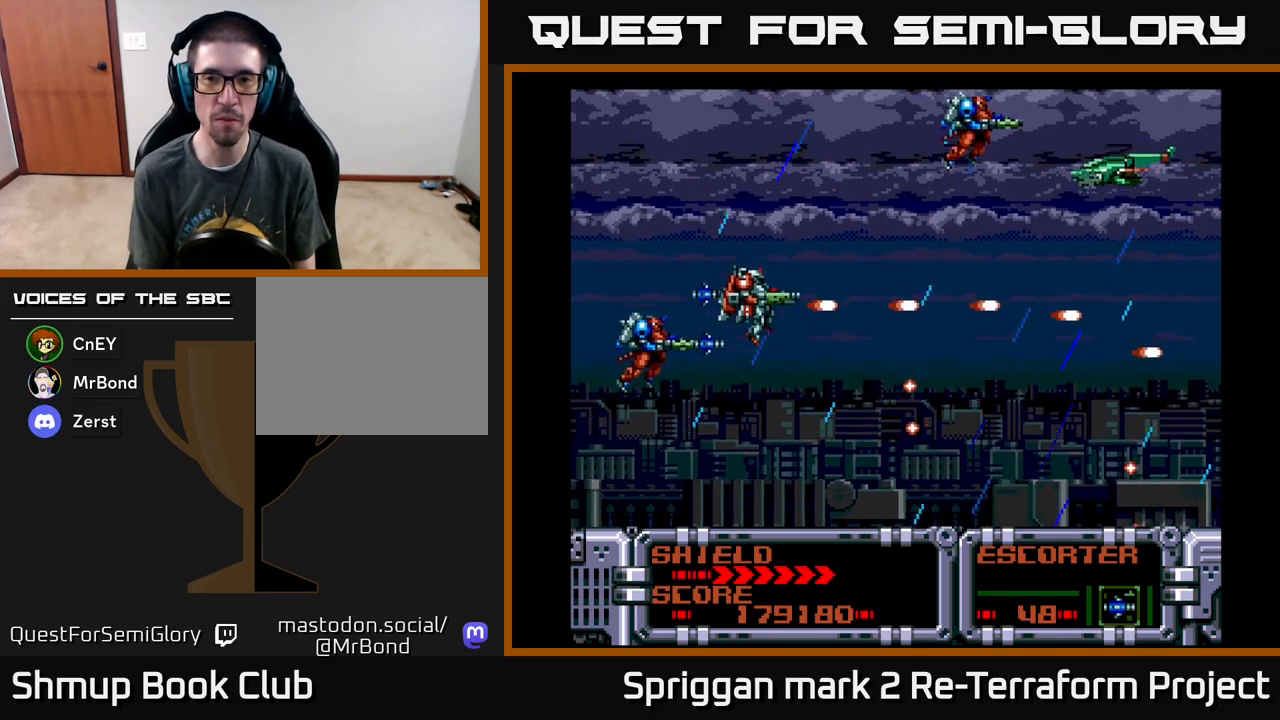
{"buttons": ["A", "DPAD_LEFT"], "events": [[267, "DPAD_UP", "up"], [350, "DPAD_DOWN", "down"], [350, "DPAD_LEFT", "down"], [367, "DPAD_DOWN", "up"]]}